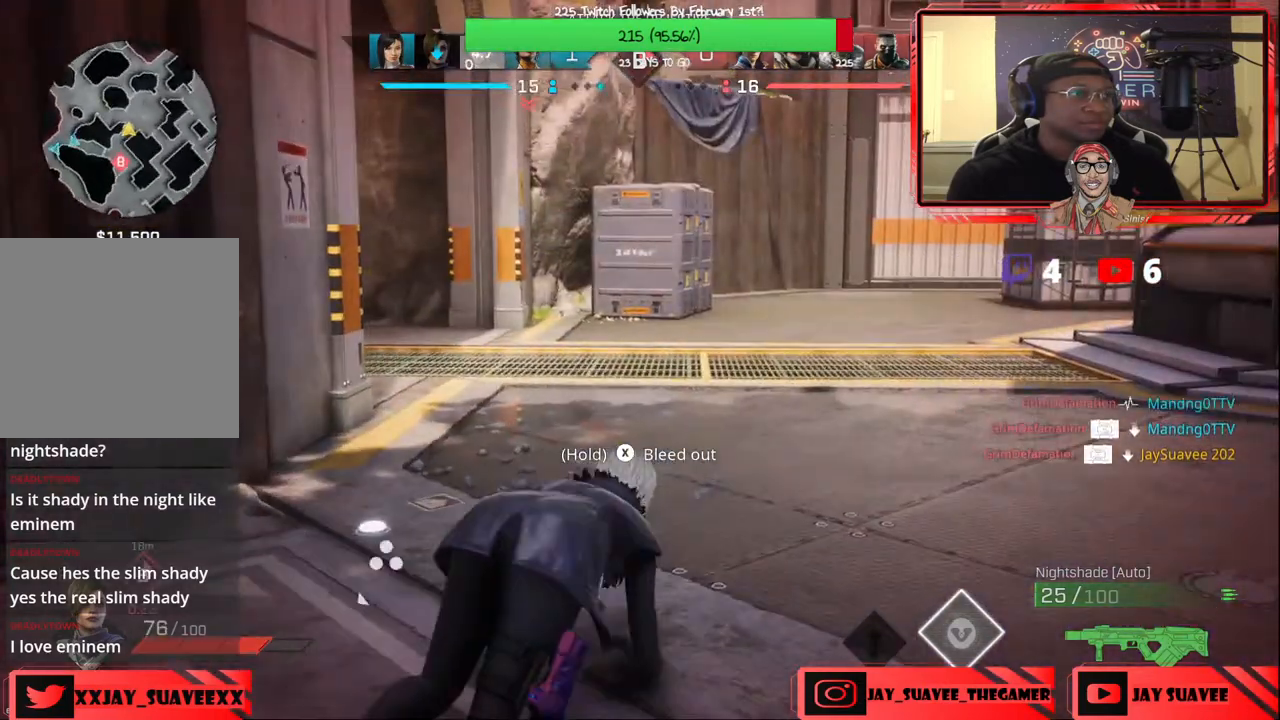
Gameplay with a controller (Xbox layout); each line is a JSON object with the inputs held at the frame after it. "events" lists button and stick changes between this image and that frame as [ms after this image, input, new state], when the widget could be followed in between.
{"buttons": [], "left_stick": "up", "right_stick": "center", "events": [[33, "left_stick", "up"]]}
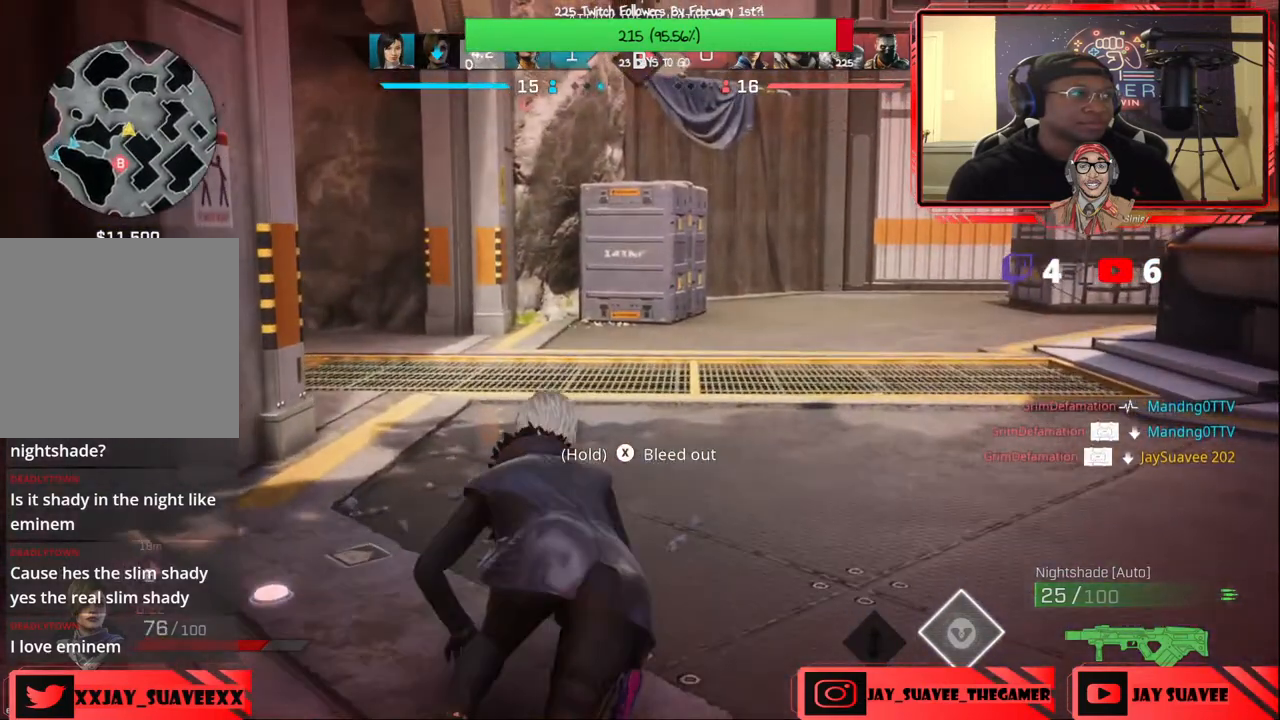
{"buttons": [], "left_stick": "up-left", "right_stick": "right", "events": [[217, "right_stick", "right"], [467, "left_stick", "up-left"]]}
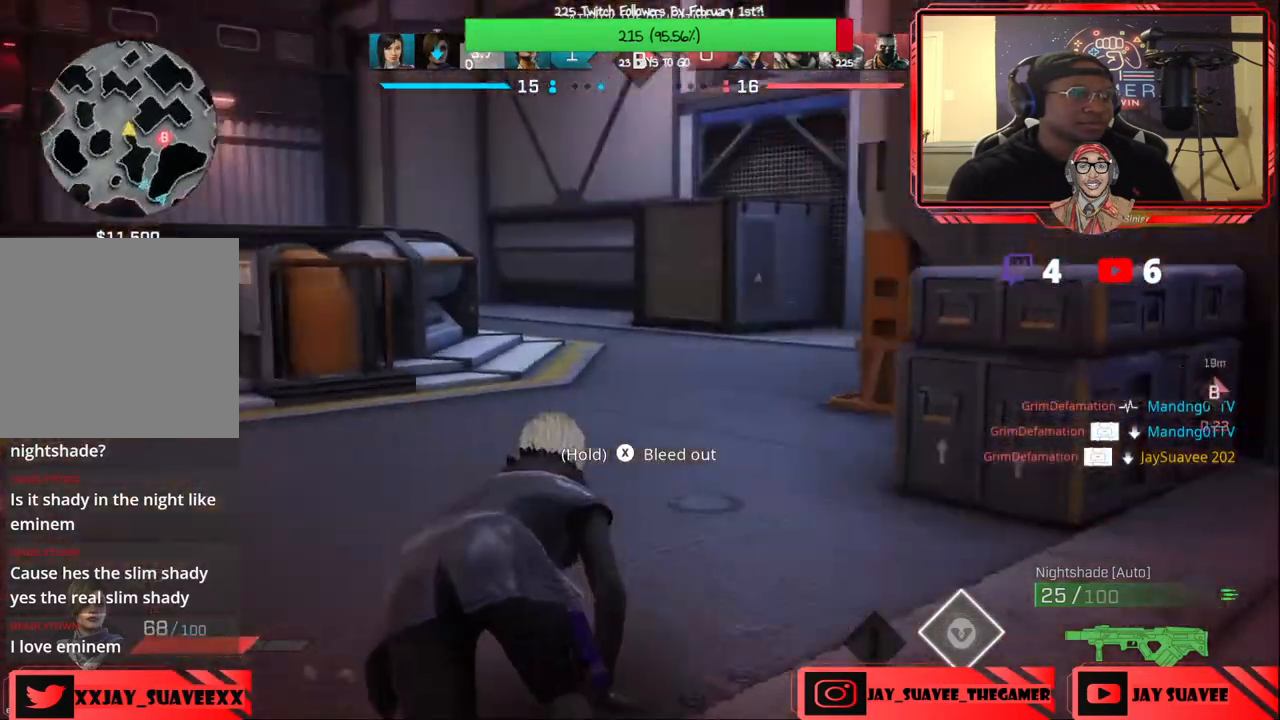
{"buttons": [], "left_stick": "down", "right_stick": "right", "events": [[200, "left_stick", "down-left"], [350, "right_stick", "center"], [367, "left_stick", "down"], [450, "right_stick", "right"]]}
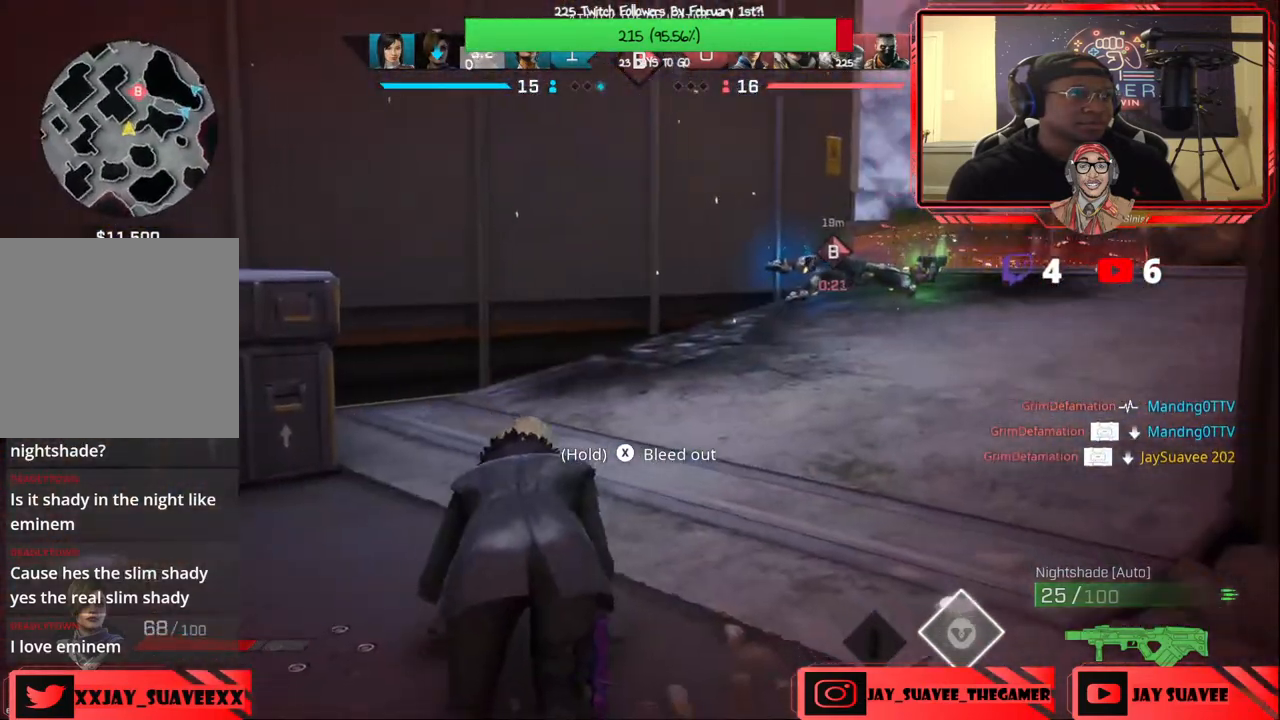
{"buttons": ["X"], "left_stick": "center", "right_stick": "center", "events": [[150, "right_stick", "center"], [300, "X", "down"], [383, "left_stick", "center"]]}
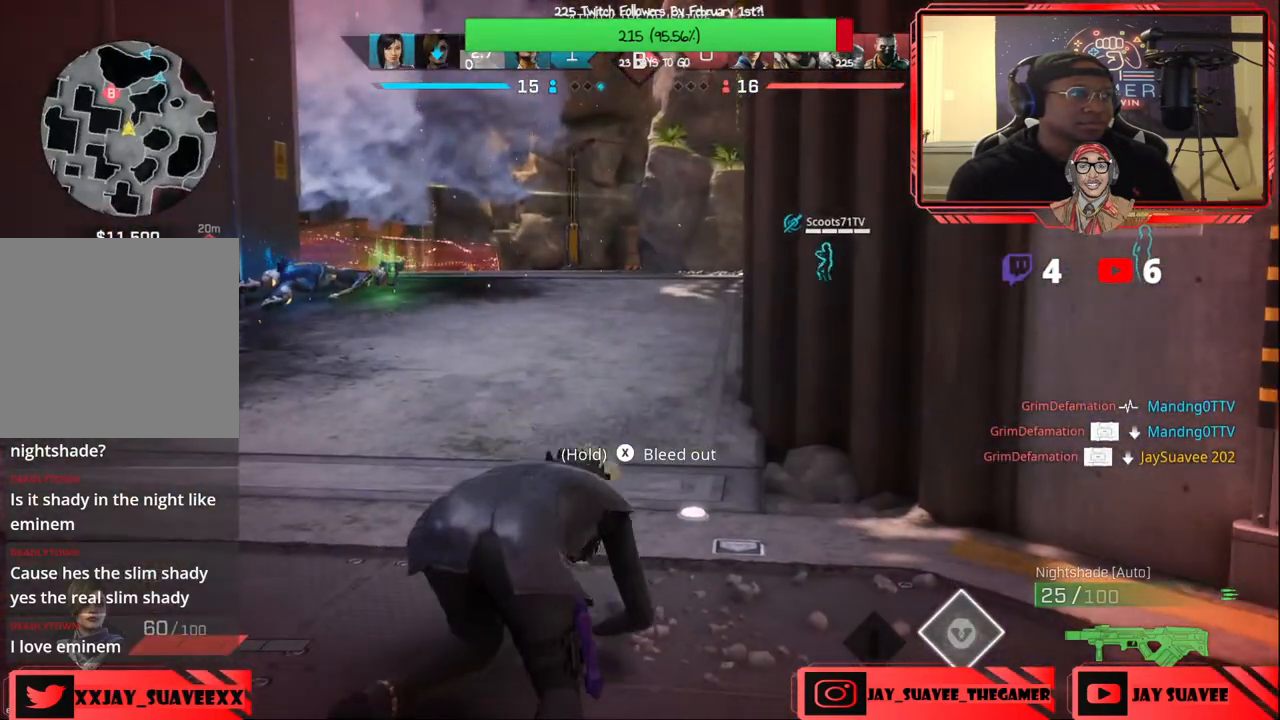
{"buttons": [], "left_stick": "center", "right_stick": "center", "events": [[217, "X", "up"]]}
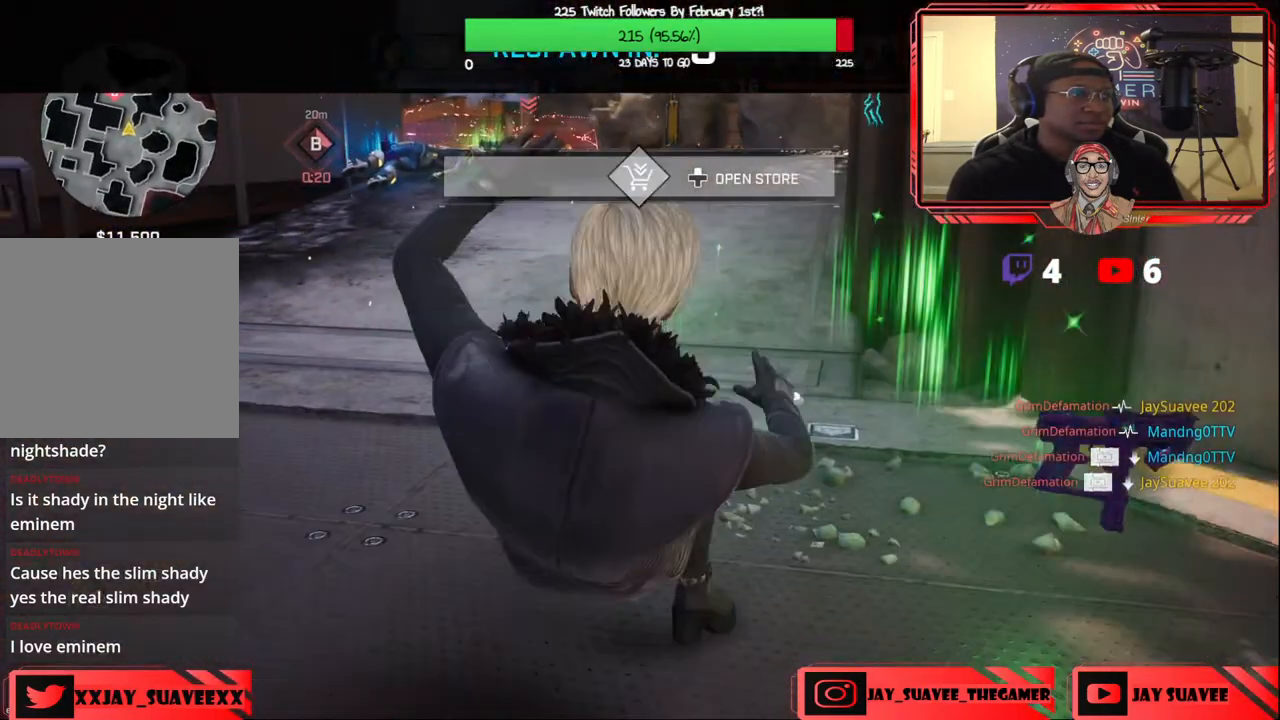
{"buttons": [], "left_stick": "center", "right_stick": "center", "events": []}
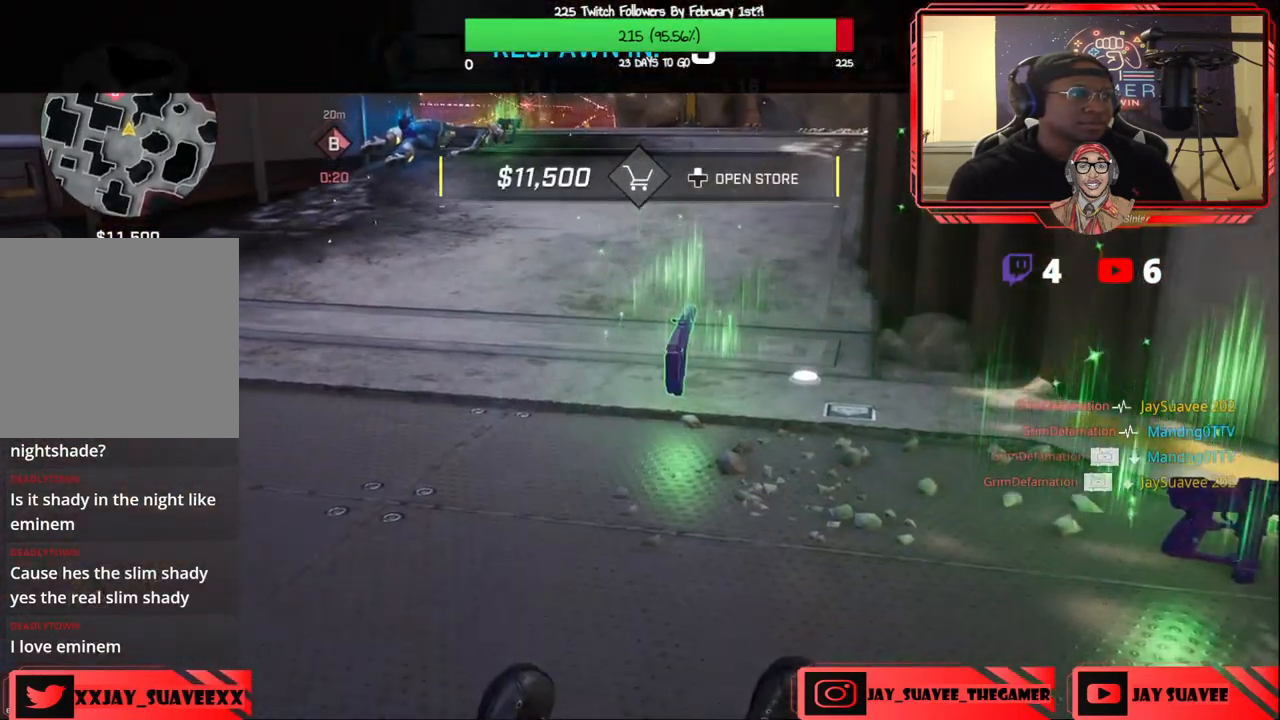
{"buttons": [], "left_stick": "center", "right_stick": "center", "events": [[50, "DPAD_UP", "down"], [167, "DPAD_UP", "up"]]}
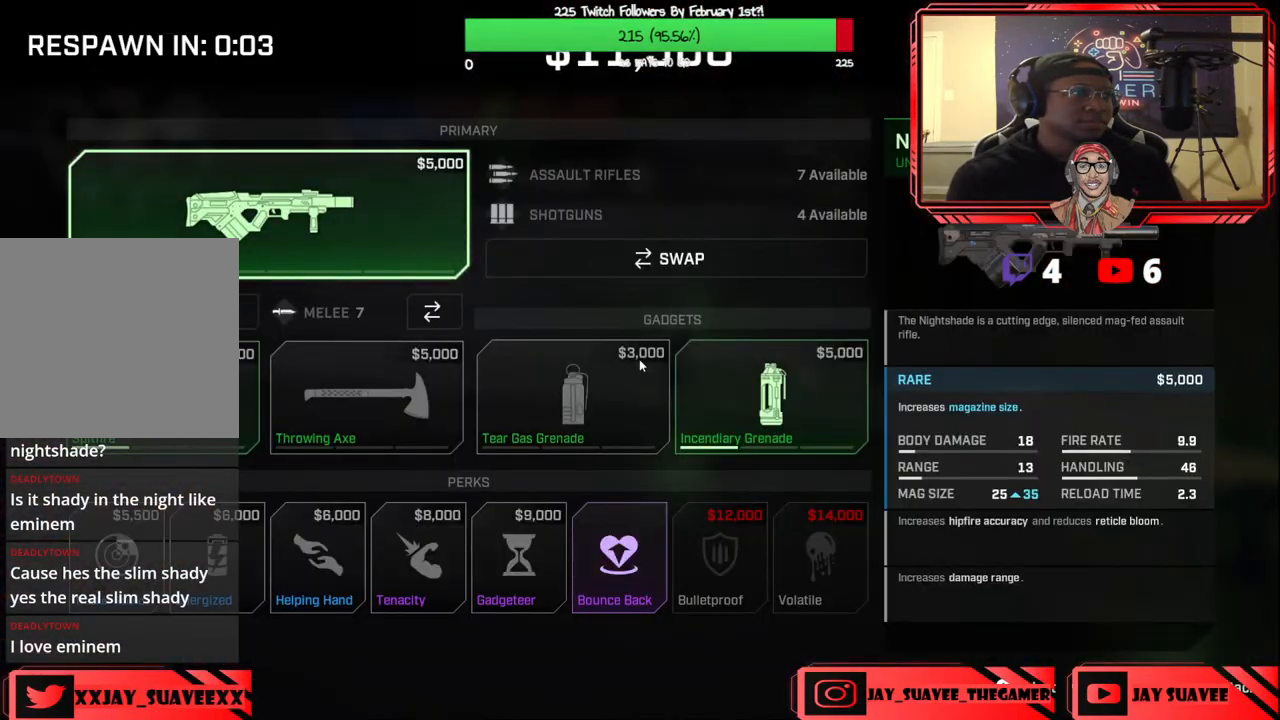
{"buttons": [], "left_stick": "center", "right_stick": "center", "events": [[17, "DPAD_DOWN", "down"], [150, "DPAD_DOWN", "up"], [200, "DPAD_DOWN", "down"], [300, "DPAD_DOWN", "up"]]}
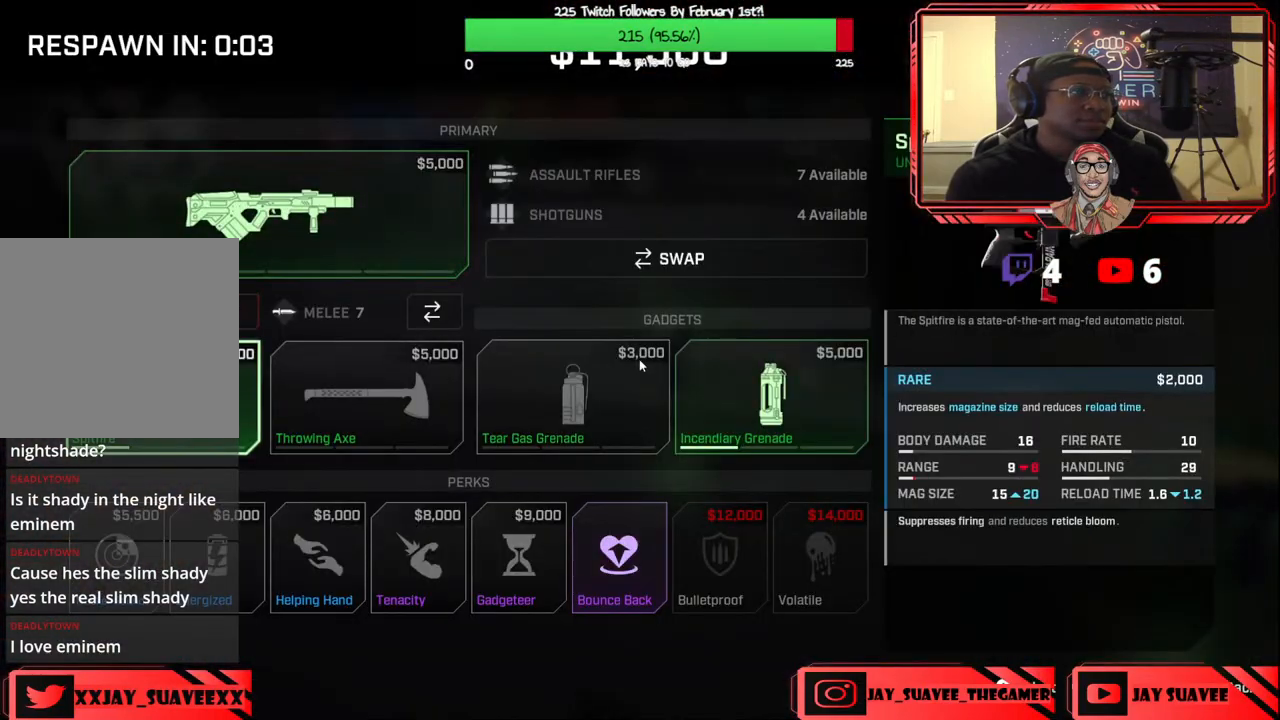
{"buttons": [], "left_stick": "center", "right_stick": "center", "events": [[83, "B", "down"], [117, "B", "up"]]}
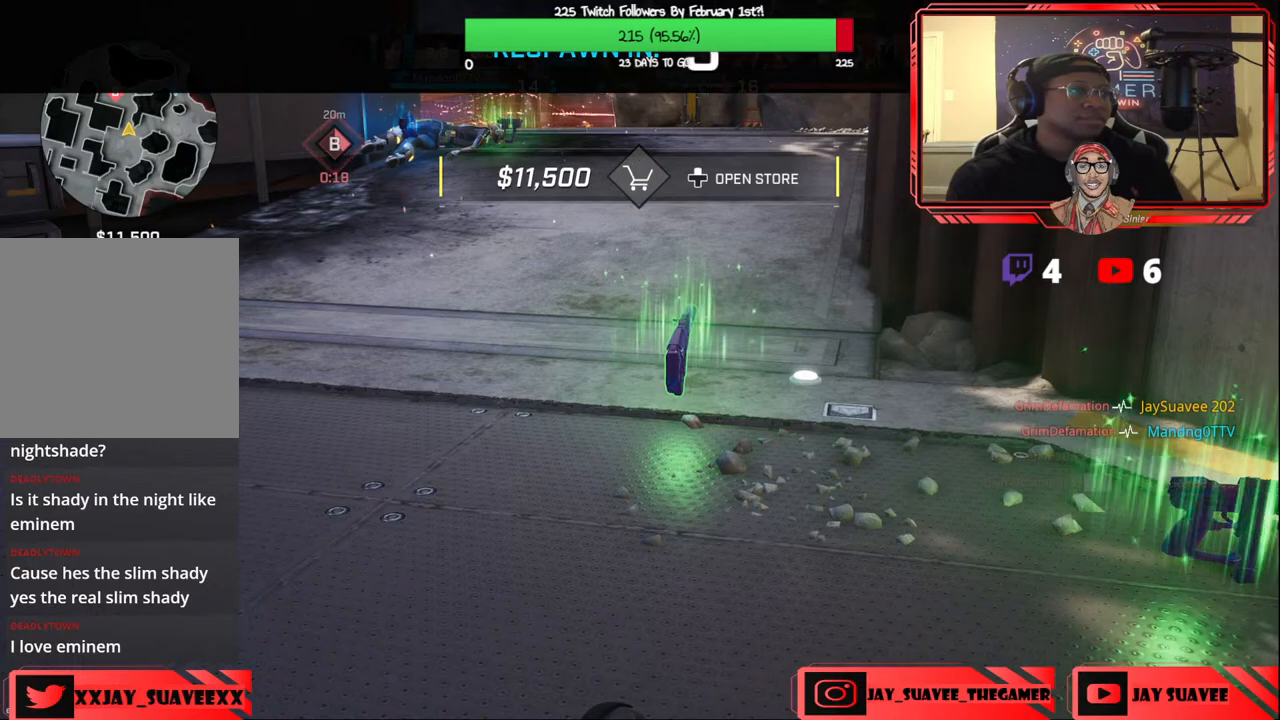
{"buttons": [], "left_stick": "center", "right_stick": "center", "events": []}
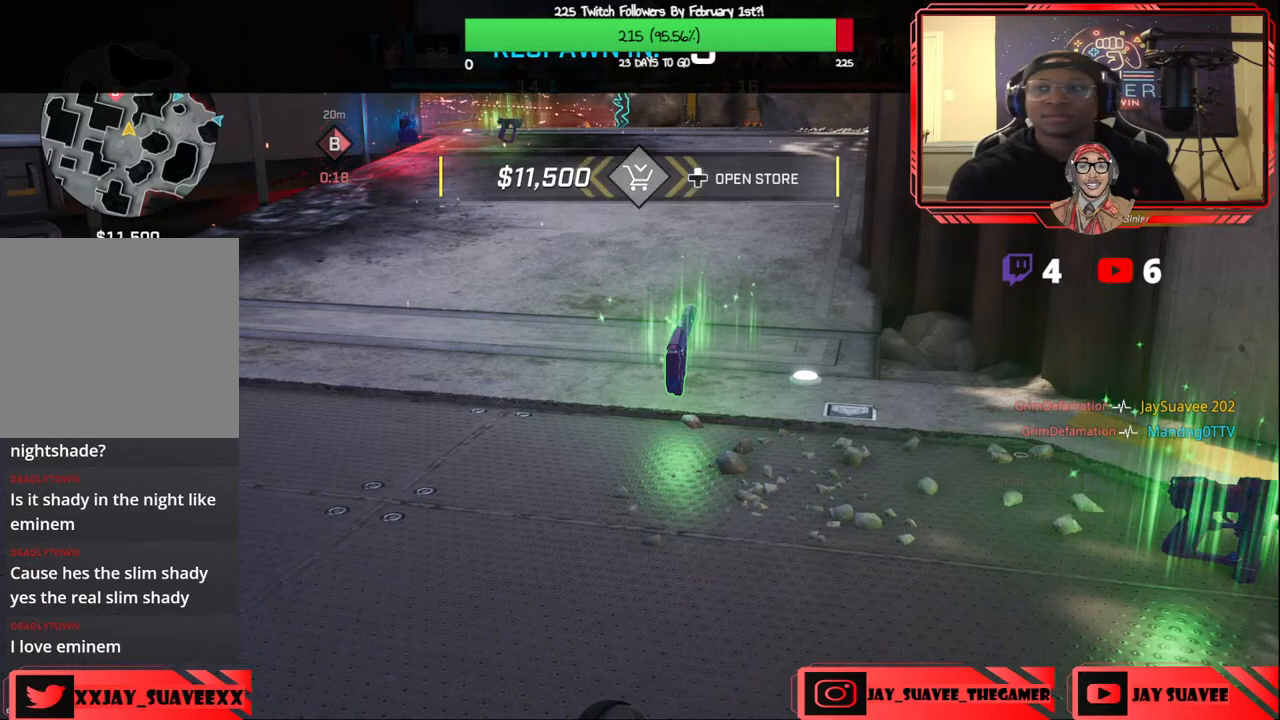
{"buttons": [], "left_stick": "center", "right_stick": "center", "events": []}
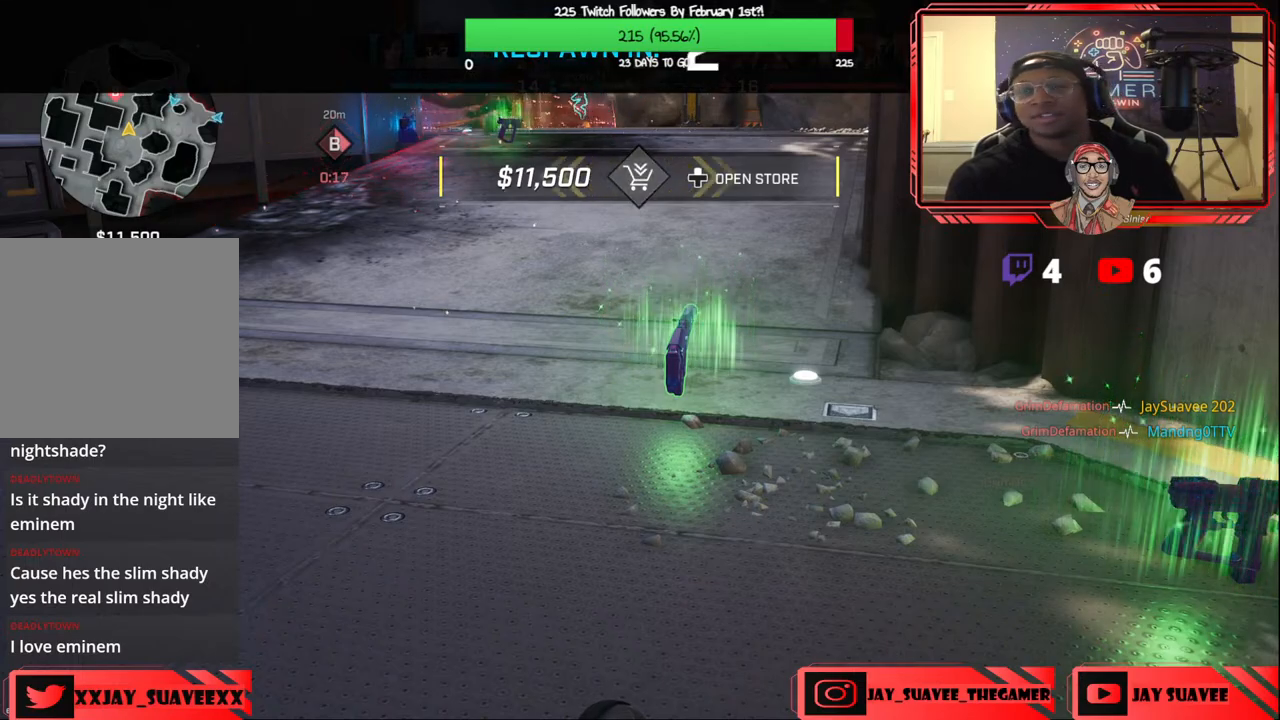
{"buttons": [], "left_stick": "up", "right_stick": "center", "events": [[483, "left_stick", "up"]]}
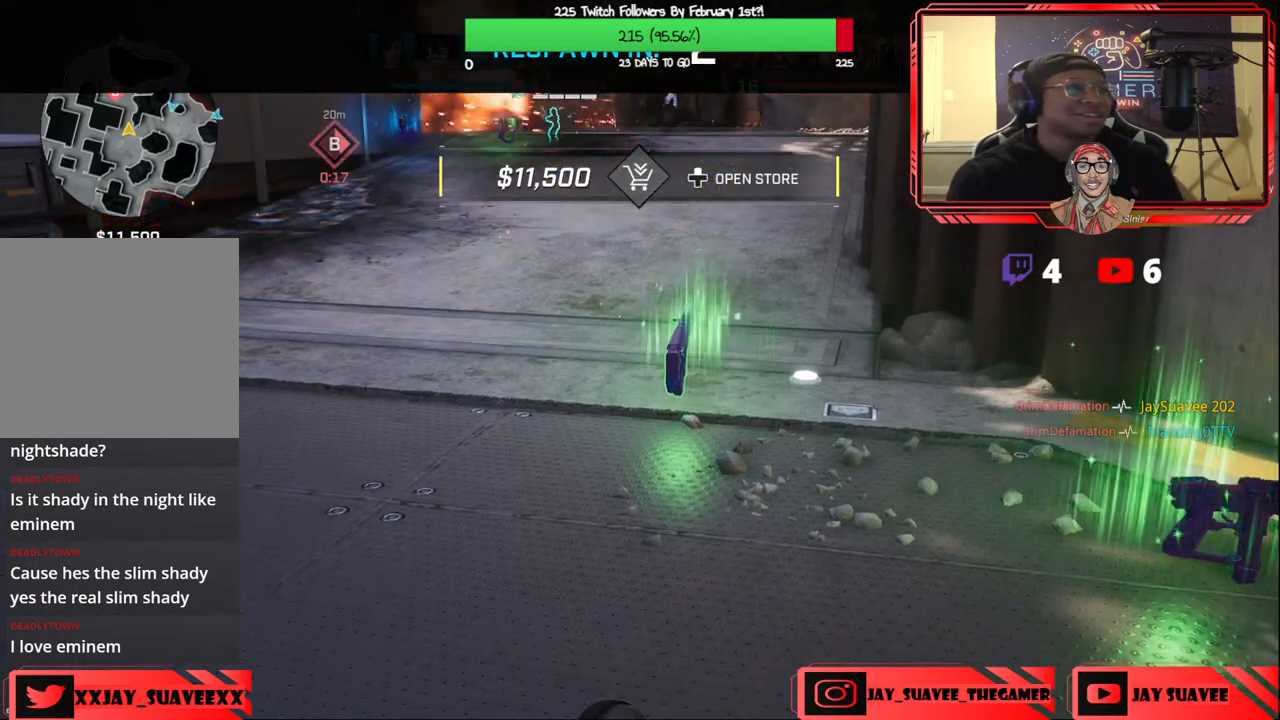
{"buttons": [], "left_stick": "up", "right_stick": "center", "events": []}
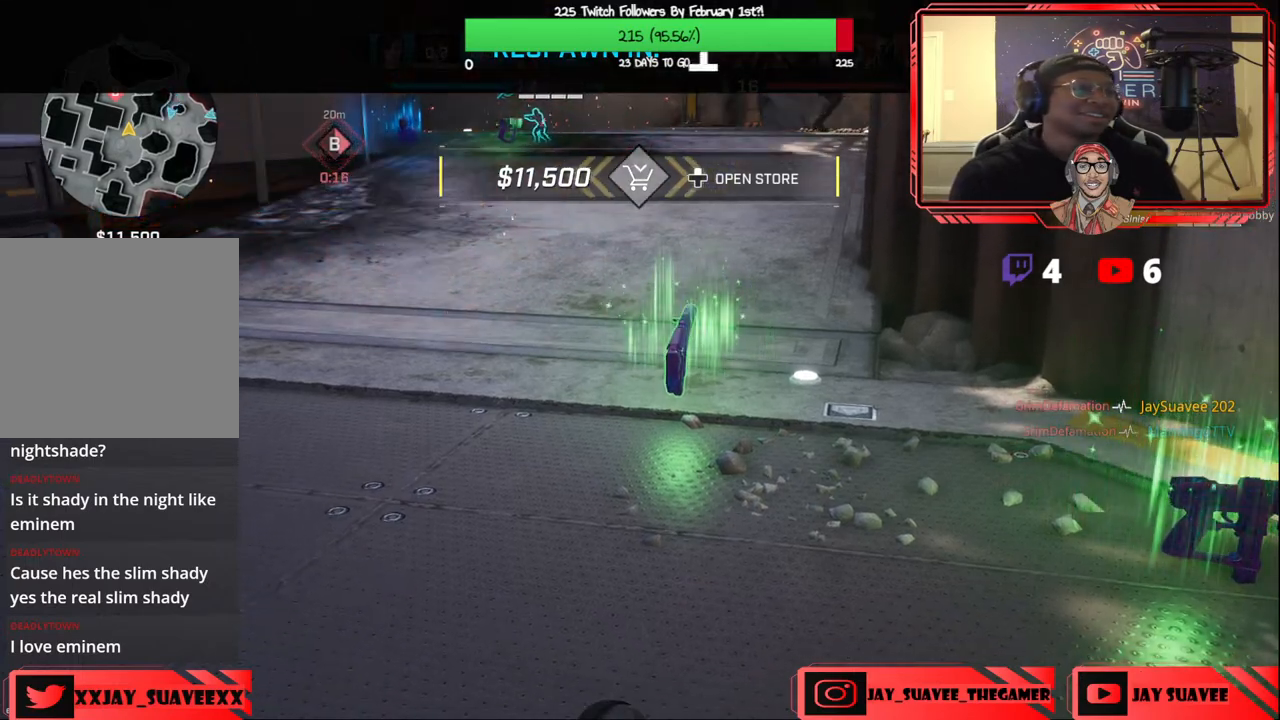
{"buttons": [], "left_stick": "up", "right_stick": "center", "events": []}
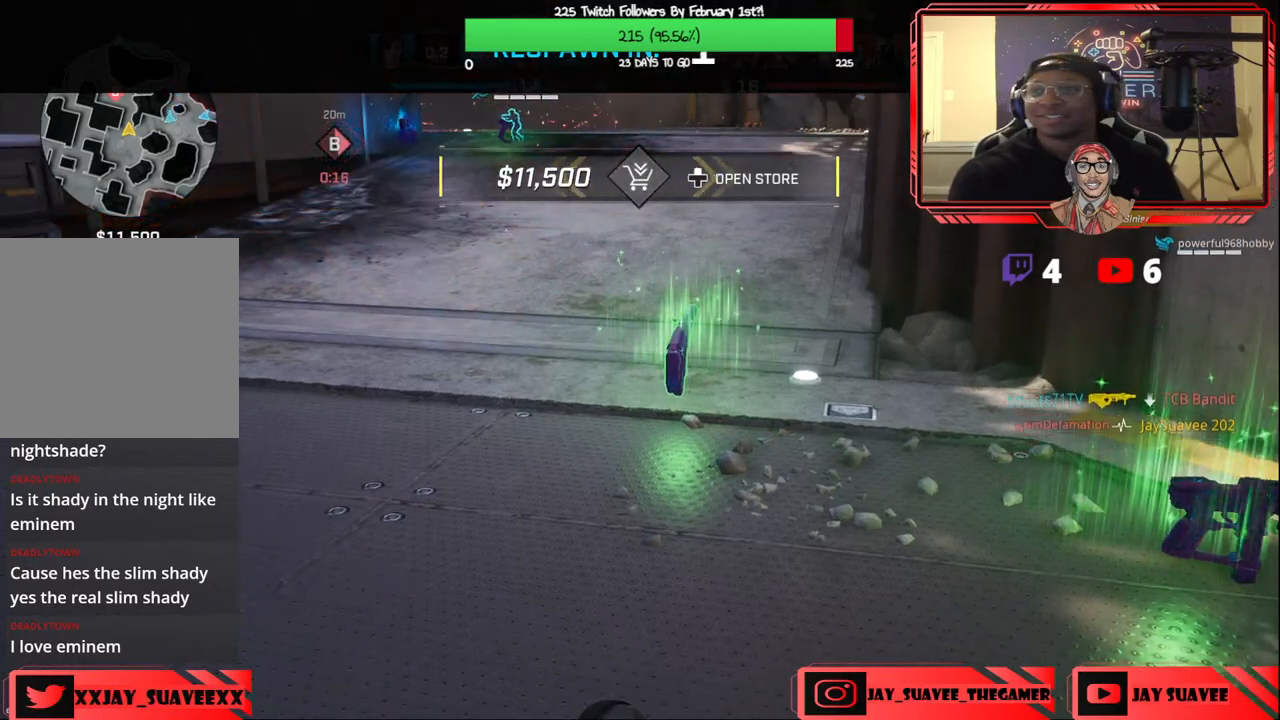
{"buttons": [], "left_stick": "up", "right_stick": "center", "events": []}
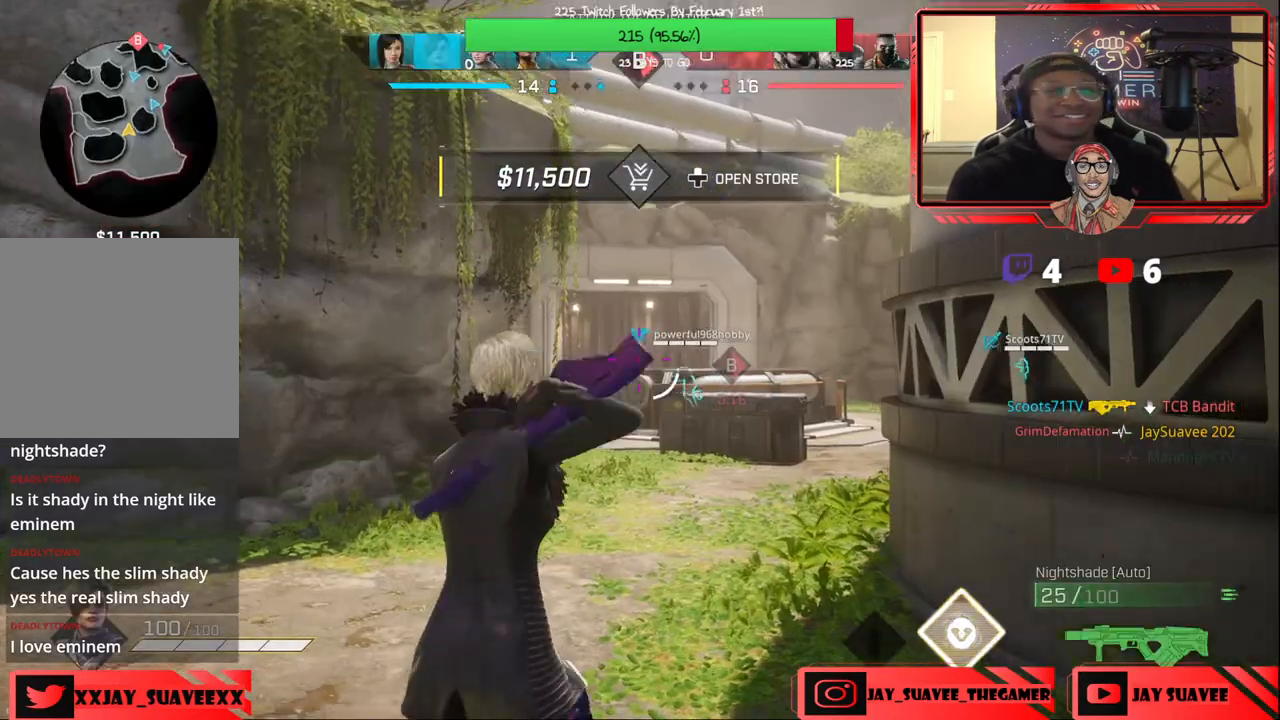
{"buttons": [], "left_stick": "up", "right_stick": "center", "events": [[317, "right_stick", "down"], [500, "right_stick", "center"]]}
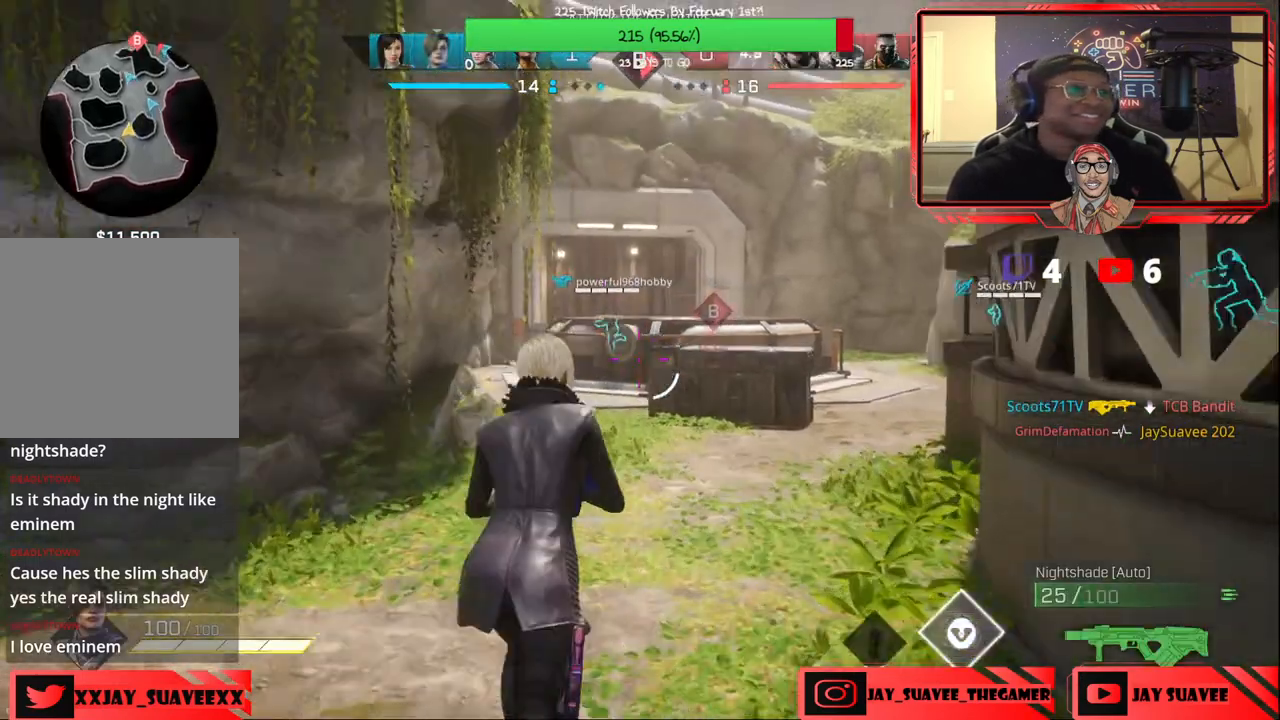
{"buttons": [], "left_stick": "up", "right_stick": "right", "events": [[367, "right_stick", "right"]]}
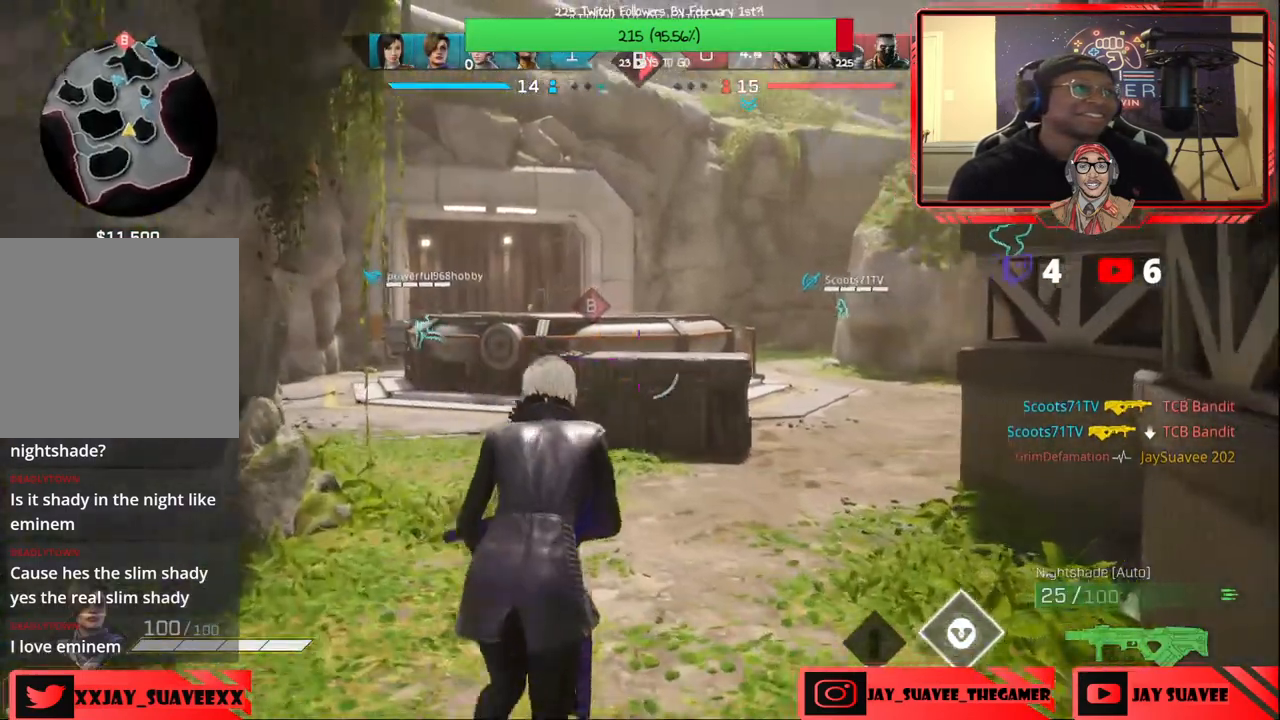
{"buttons": [], "left_stick": "up", "right_stick": "center", "events": [[50, "right_stick", "center"]]}
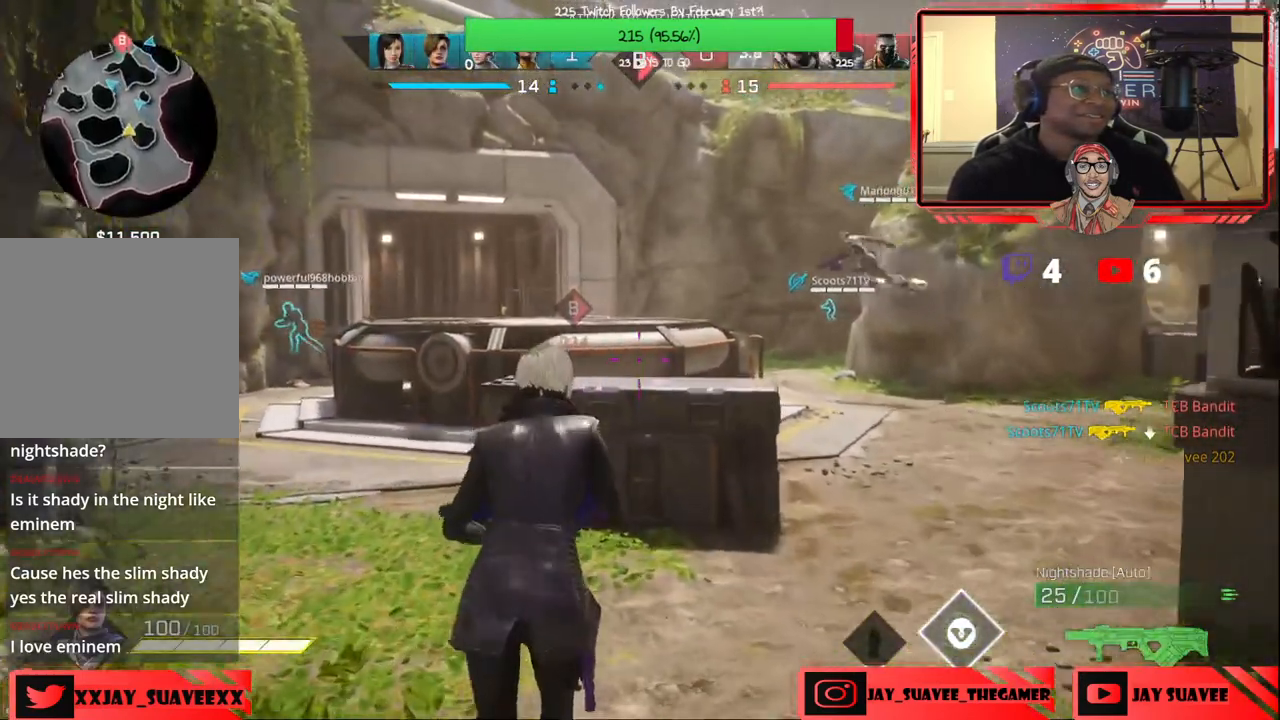
{"buttons": [], "left_stick": "up", "right_stick": "center", "events": [[267, "A", "down"], [350, "A", "up"]]}
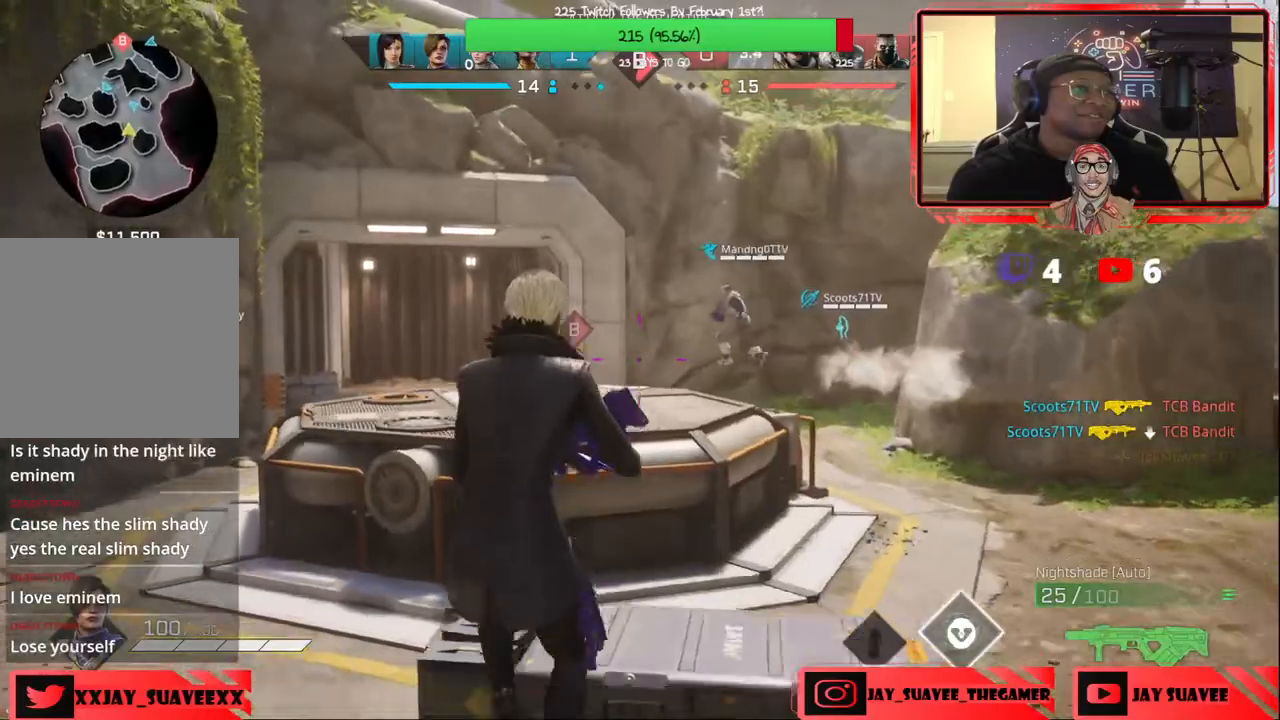
{"buttons": [], "left_stick": "up", "right_stick": "center", "events": [[317, "A", "down"], [433, "A", "up"]]}
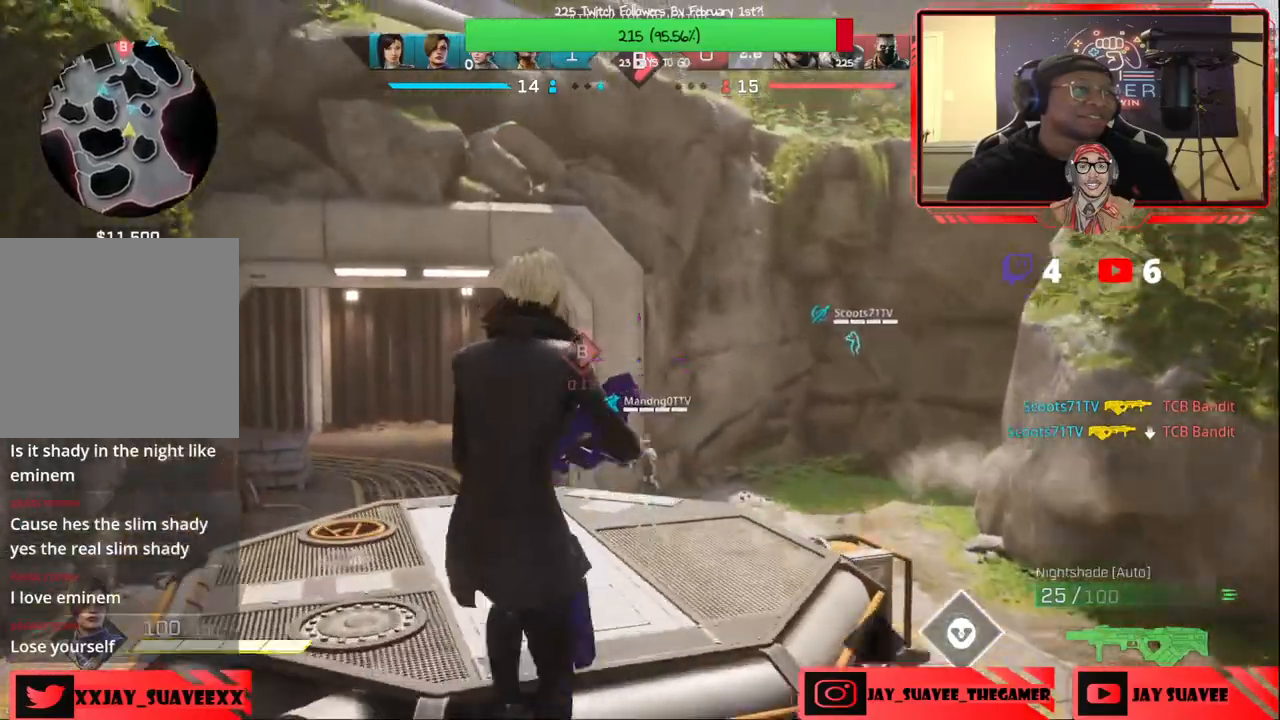
{"buttons": [], "left_stick": "up", "right_stick": "down-left", "events": [[450, "right_stick", "down-left"]]}
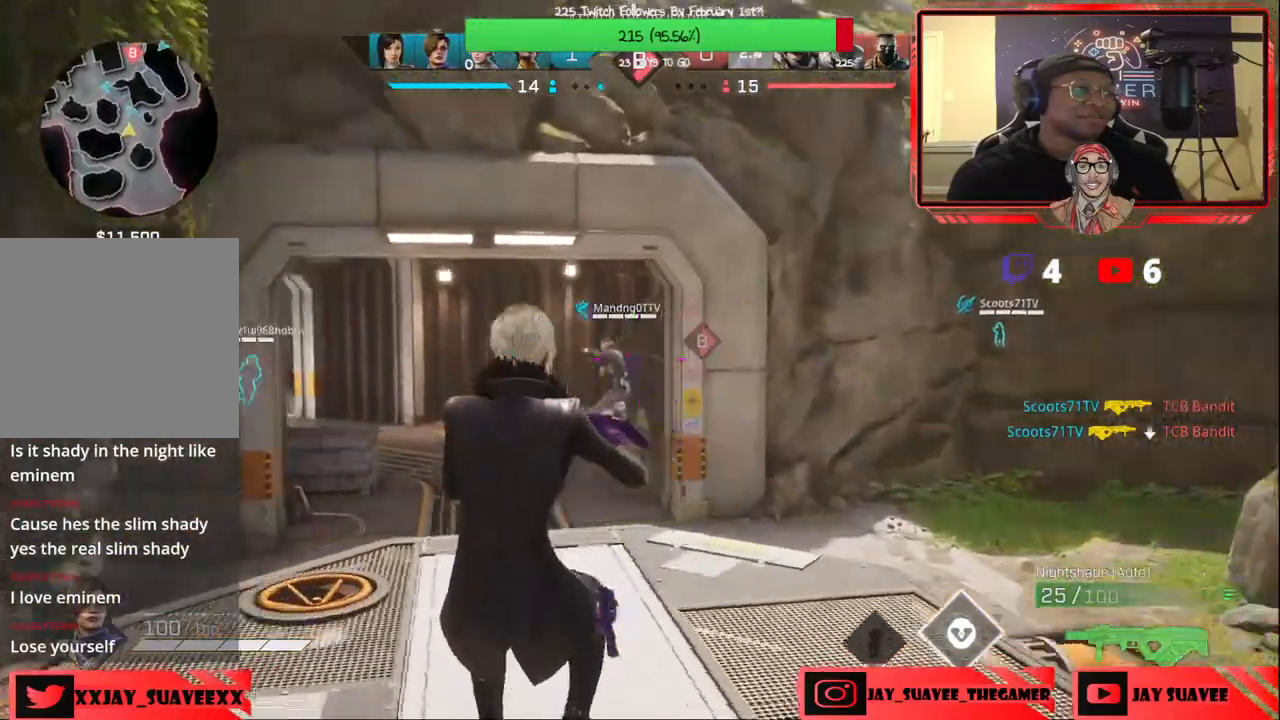
{"buttons": [], "left_stick": "up", "right_stick": "center", "events": [[67, "right_stick", "center"], [233, "B", "down"], [283, "B", "up"]]}
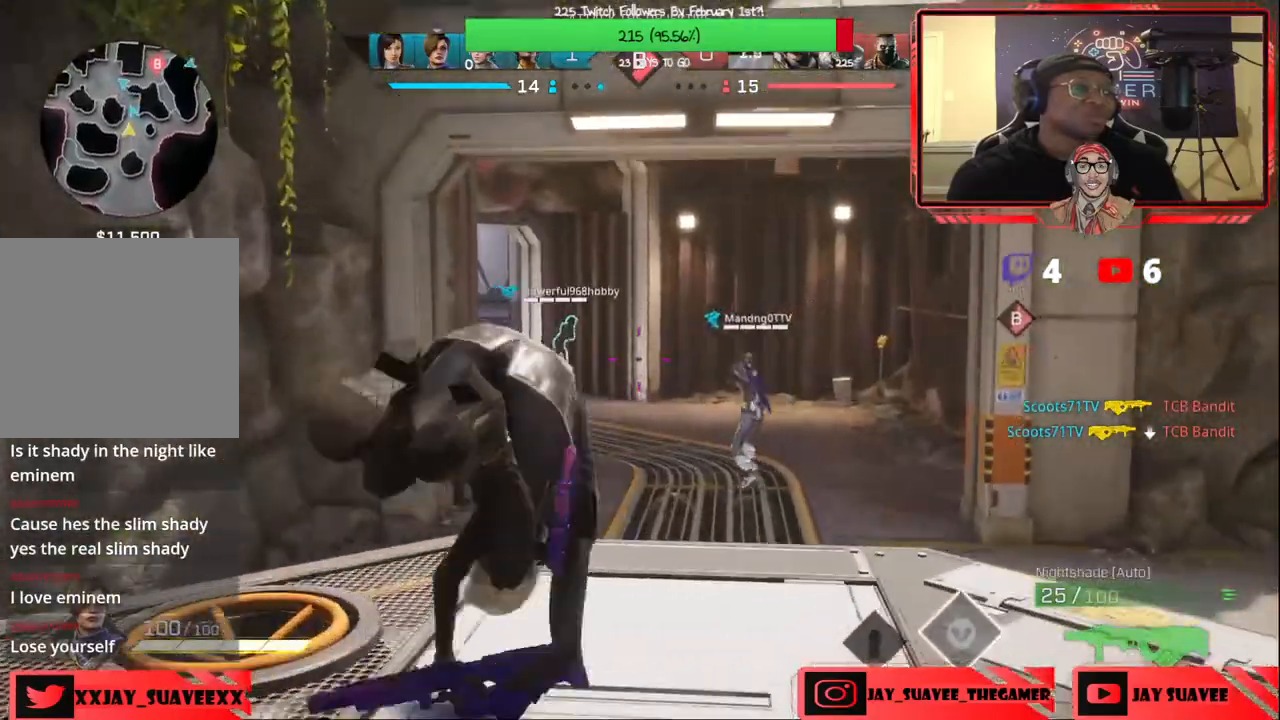
{"buttons": [], "left_stick": "up", "right_stick": "center", "events": []}
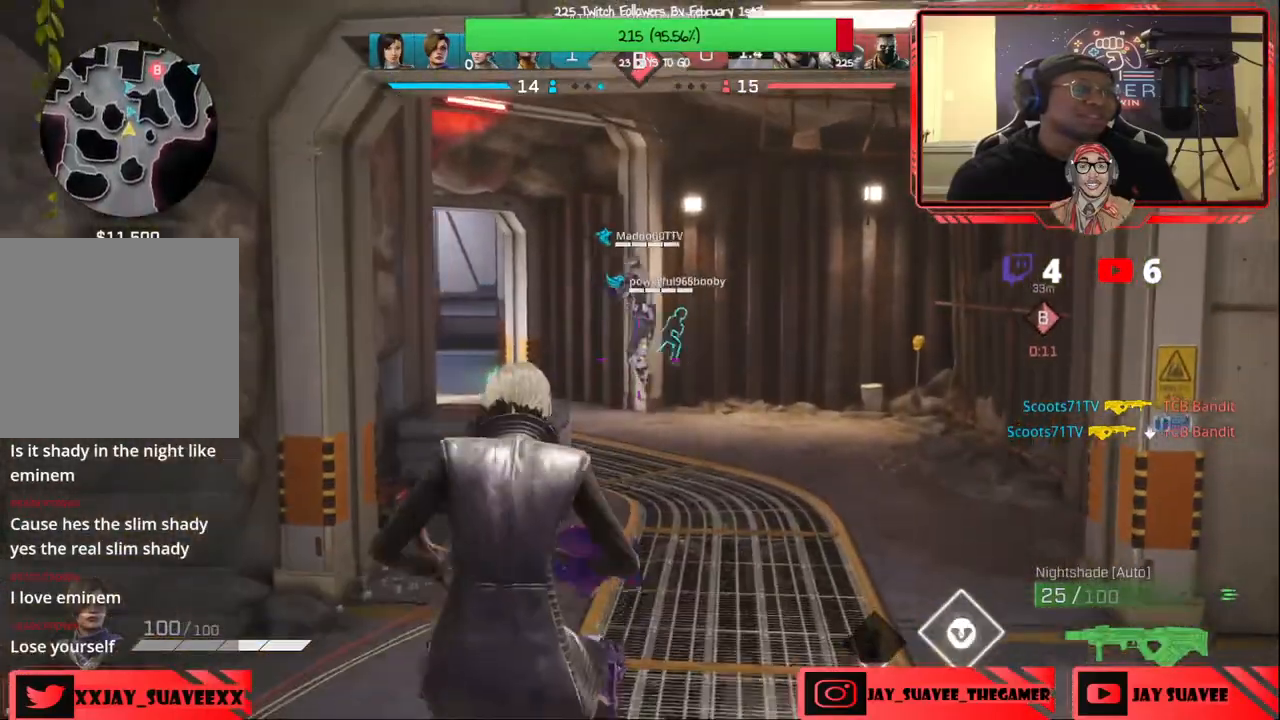
{"buttons": [], "left_stick": "up", "right_stick": "center", "events": []}
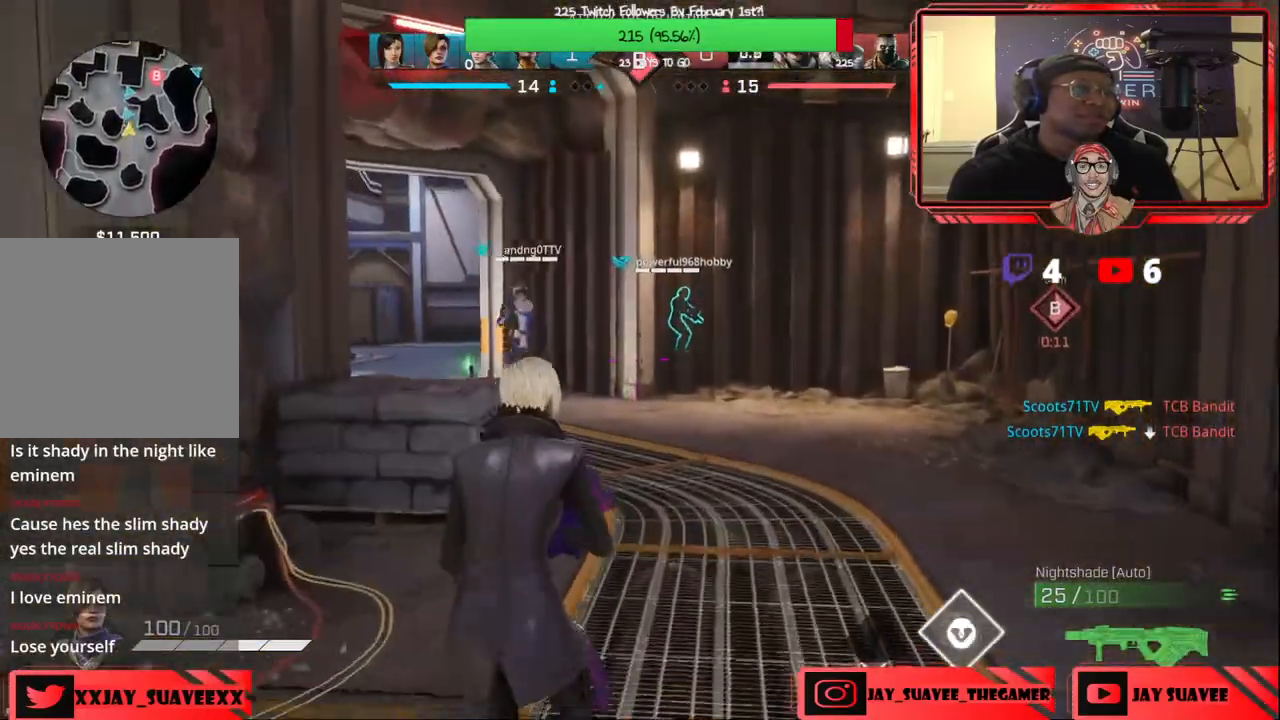
{"buttons": [], "left_stick": "up", "right_stick": "center", "events": []}
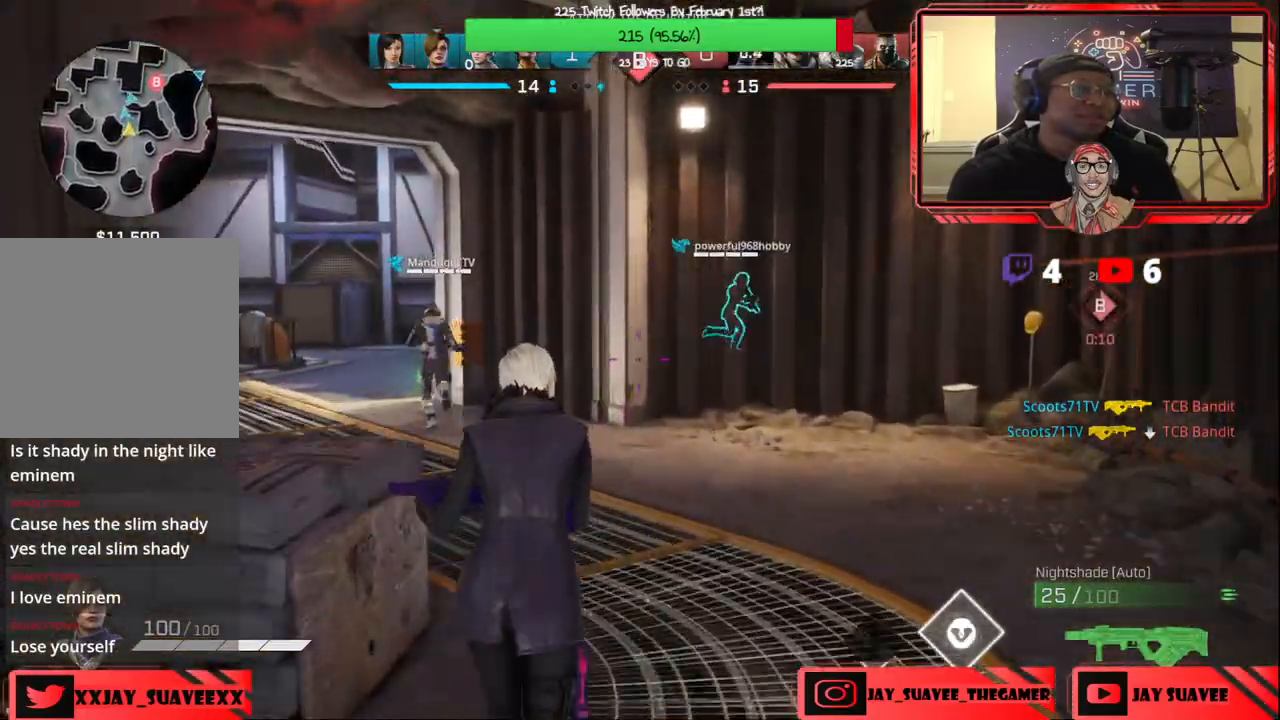
{"buttons": [], "left_stick": "up", "right_stick": "center", "events": [[300, "right_stick", "left"], [417, "right_stick", "center"]]}
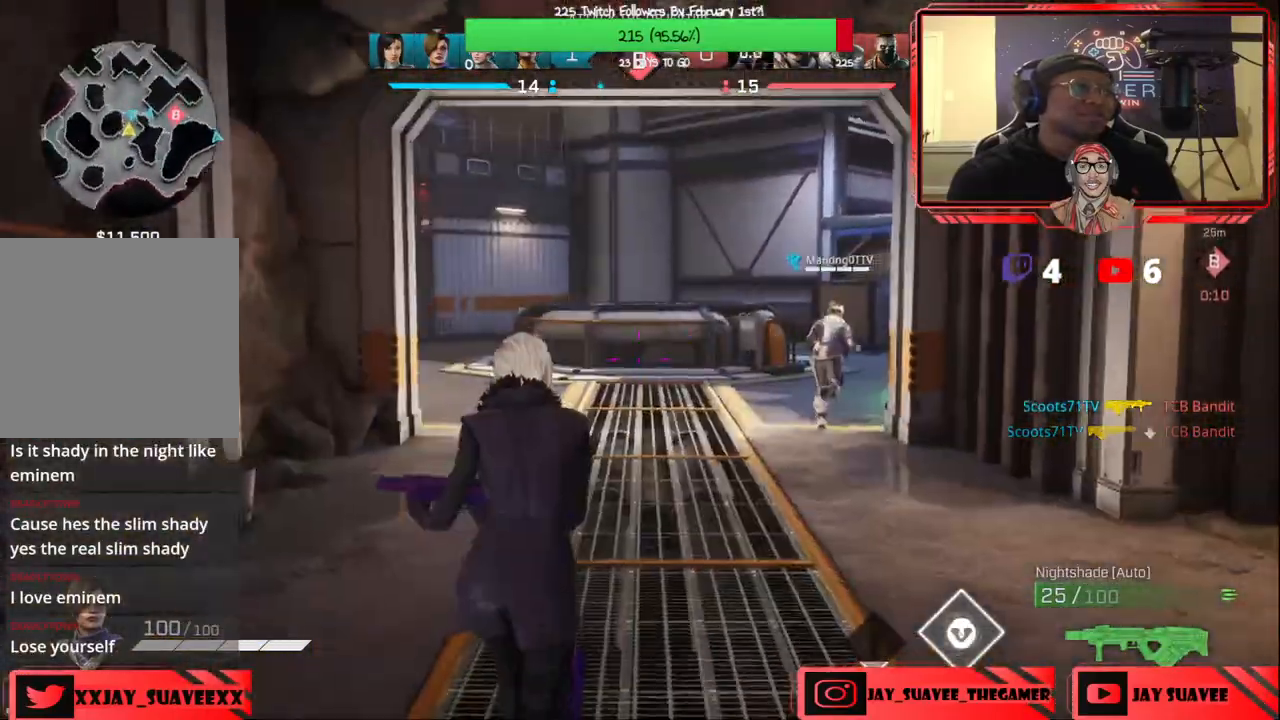
{"buttons": [], "left_stick": "up", "right_stick": "right", "events": [[33, "B", "down"], [67, "B", "up"], [467, "right_stick", "right"]]}
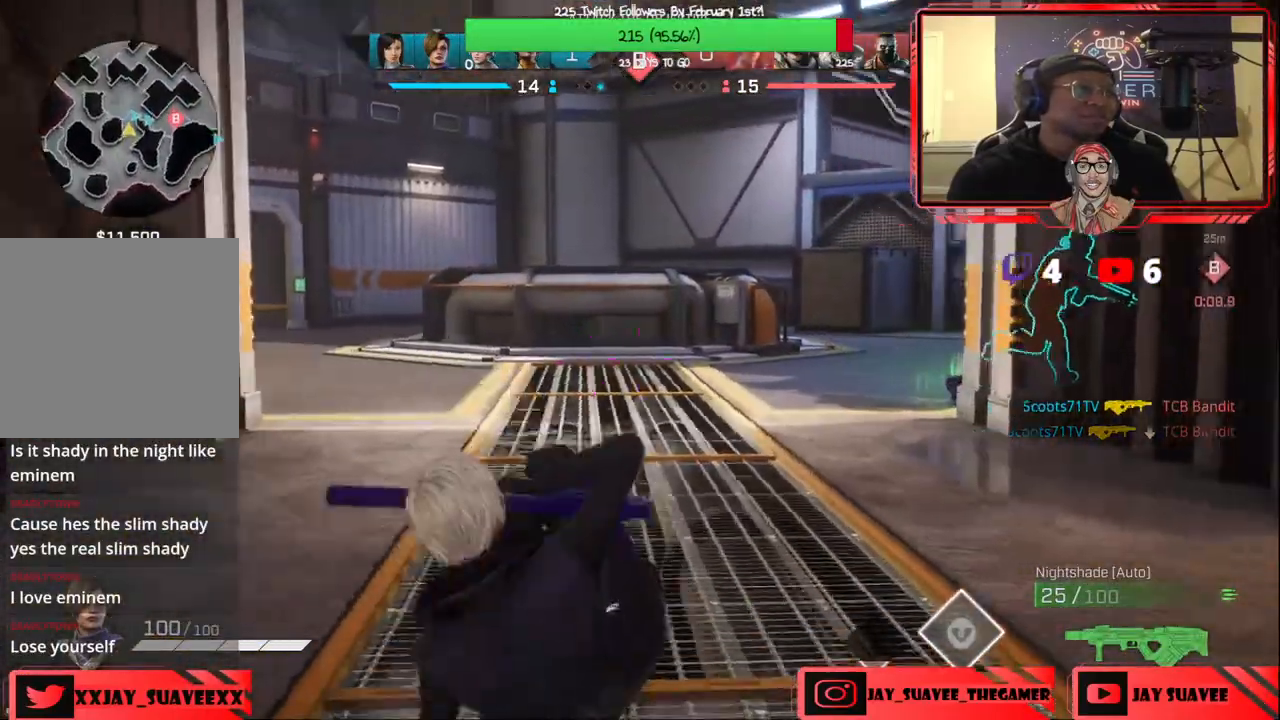
{"buttons": [], "left_stick": "up", "right_stick": "center", "events": [[83, "right_stick", "center"]]}
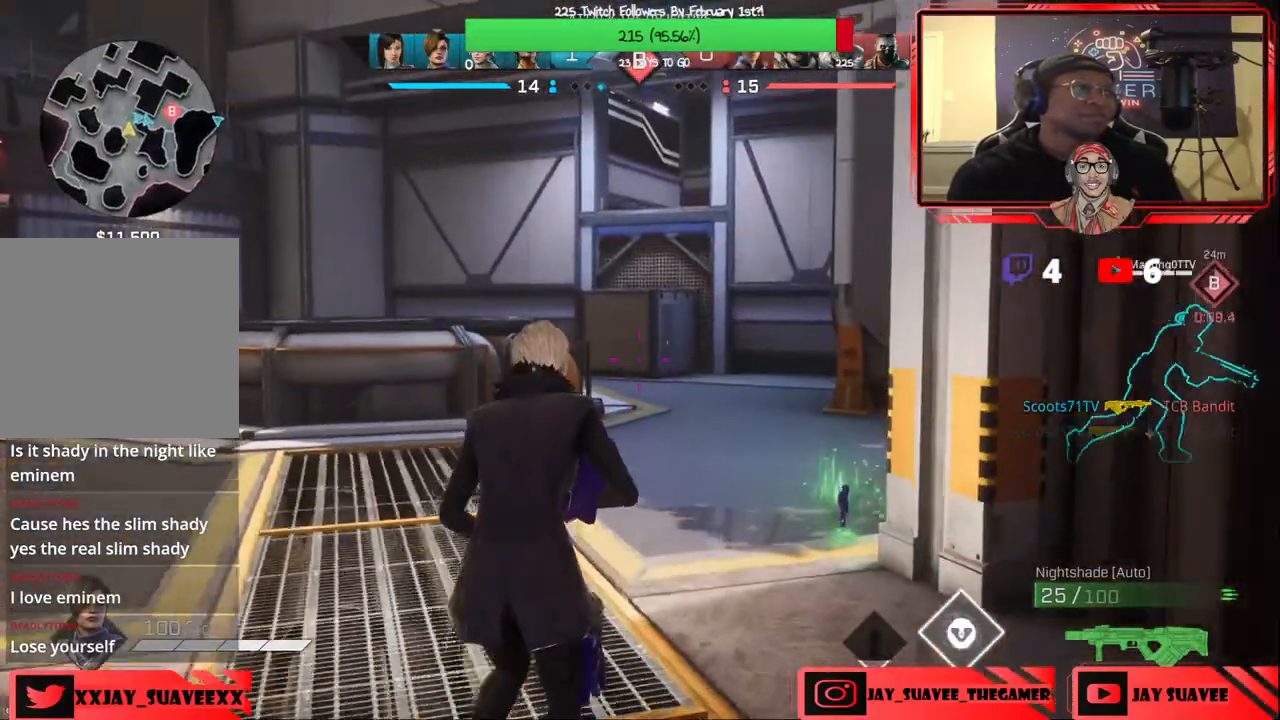
{"buttons": [], "left_stick": "up", "right_stick": "right", "events": [[383, "right_stick", "right"]]}
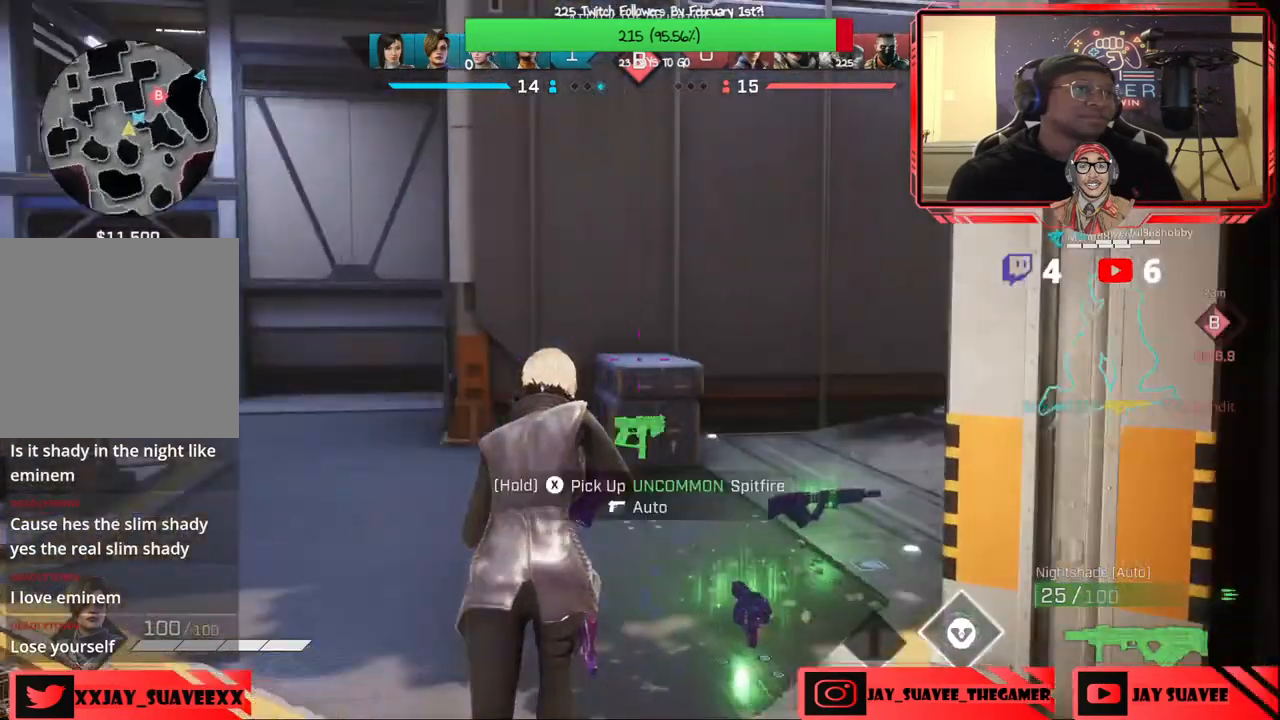
{"buttons": [], "left_stick": "up", "right_stick": "right", "events": [[100, "right_stick", "center"], [283, "right_stick", "right"]]}